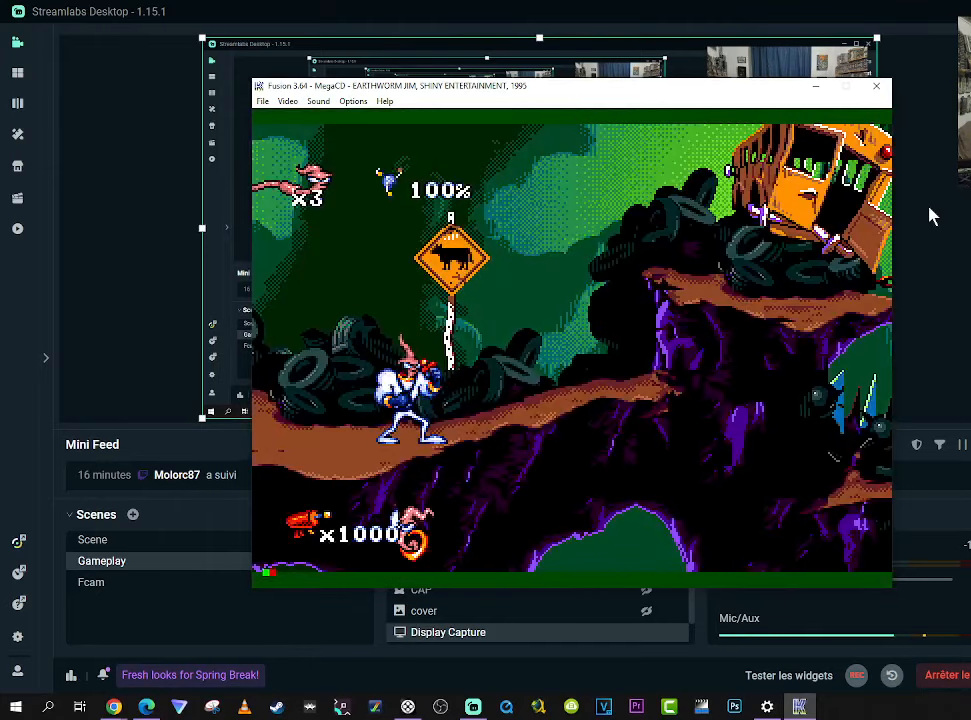
Gameplay with a controller (Xbox layout); each line is a JSON object with the inputs held at the frame after it. "events" lists button and stick changes between this image and that frame as [ms after this image, input, new state], when the widget could be followed in between. Not read: L3 R3 left_stick.
{"buttons": ["DPAD_RIGHT"], "right_stick": "center", "events": [[200, "DPAD_RIGHT", "down"]]}
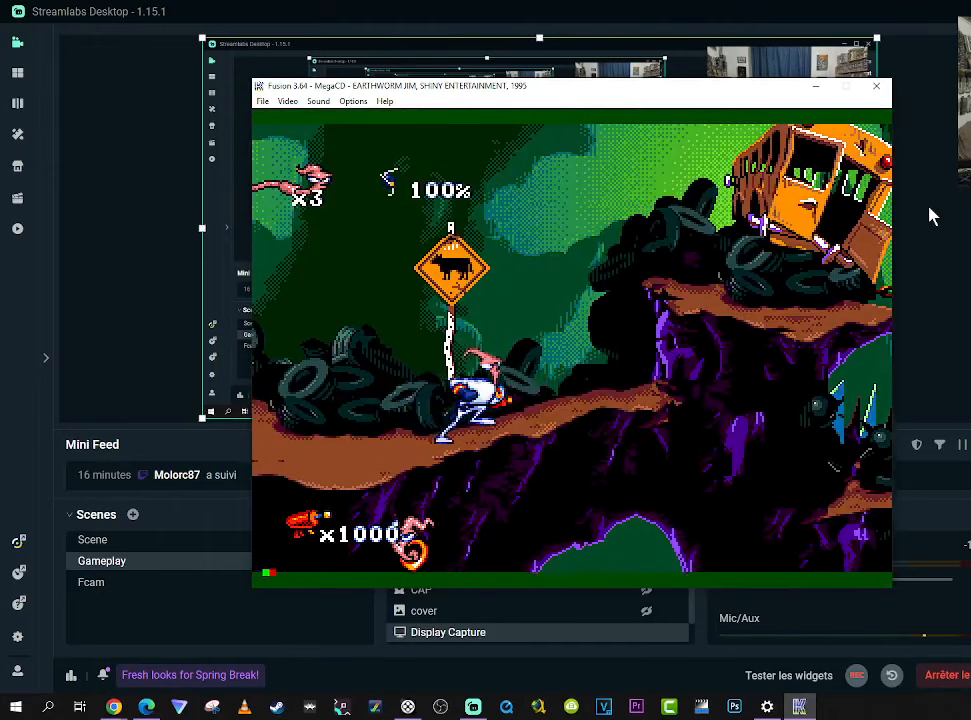
{"buttons": ["DPAD_RIGHT"], "right_stick": "center", "events": [[100, "DPAD_RIGHT", "up"], [184, "B", "down"], [284, "DPAD_RIGHT", "down"], [450, "B", "up"]]}
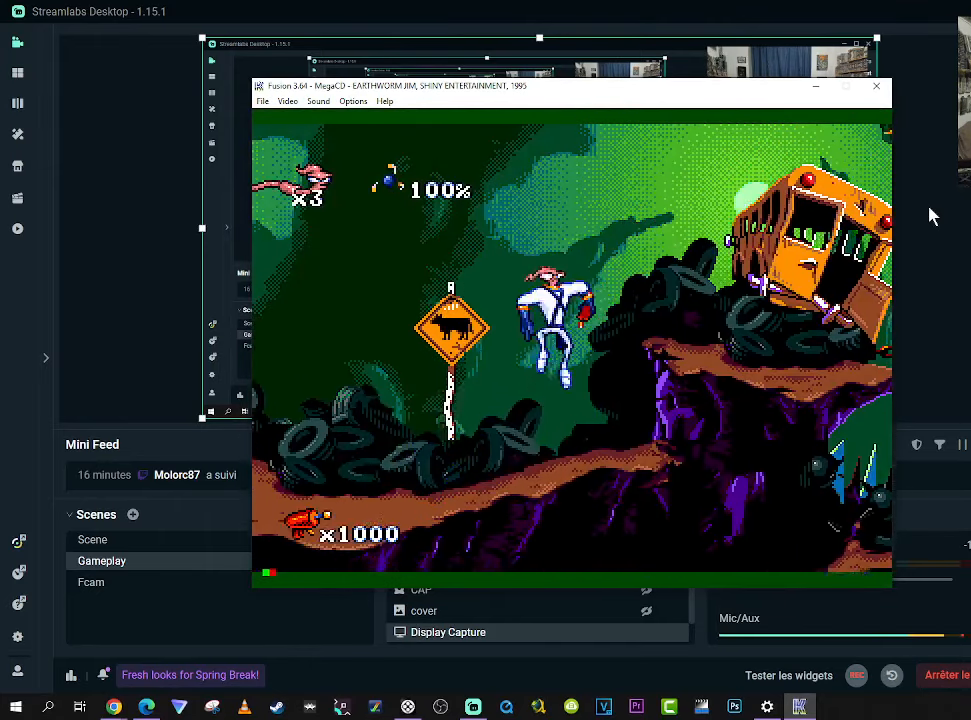
{"buttons": [], "right_stick": "center", "events": [[17, "DPAD_RIGHT", "up"], [167, "DPAD_RIGHT", "down"], [500, "DPAD_RIGHT", "up"]]}
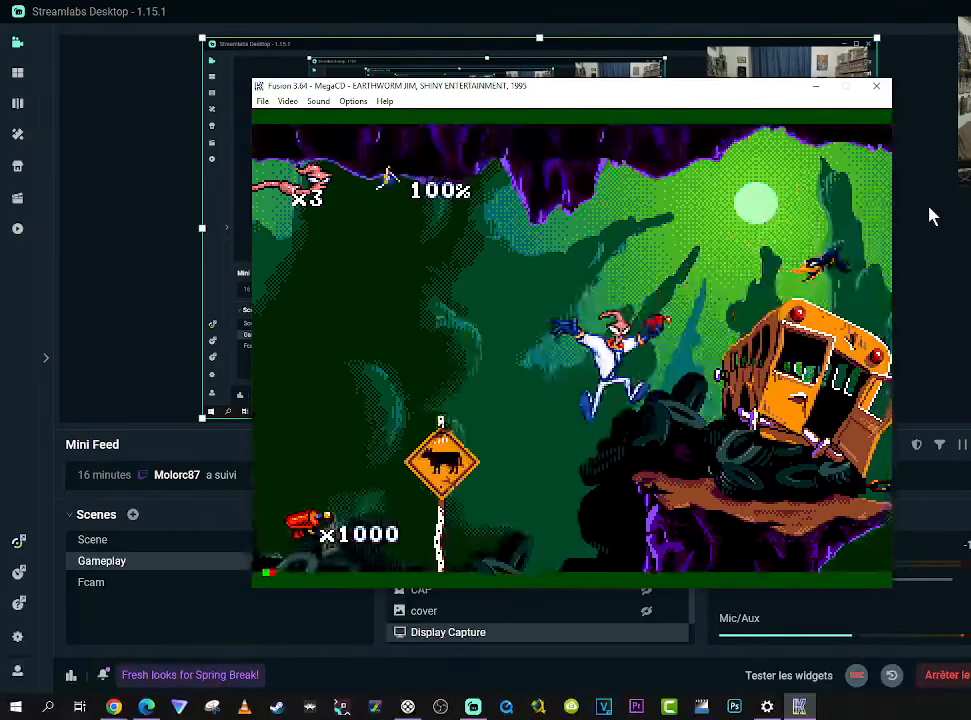
{"buttons": ["X", "DPAD_UP"], "right_stick": "center", "events": [[134, "DPAD_UP", "down"], [234, "X", "down"]]}
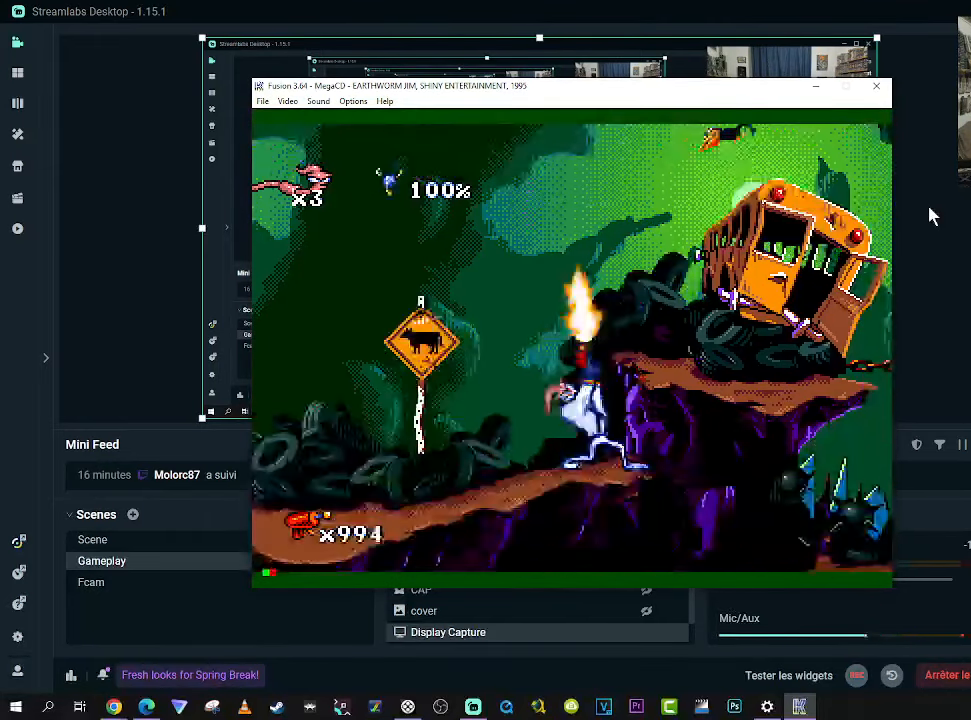
{"buttons": ["X", "DPAD_UP", "DPAD_RIGHT"], "right_stick": "center", "events": [[367, "DPAD_LEFT", "down"], [434, "DPAD_LEFT", "up"], [467, "DPAD_RIGHT", "down"]]}
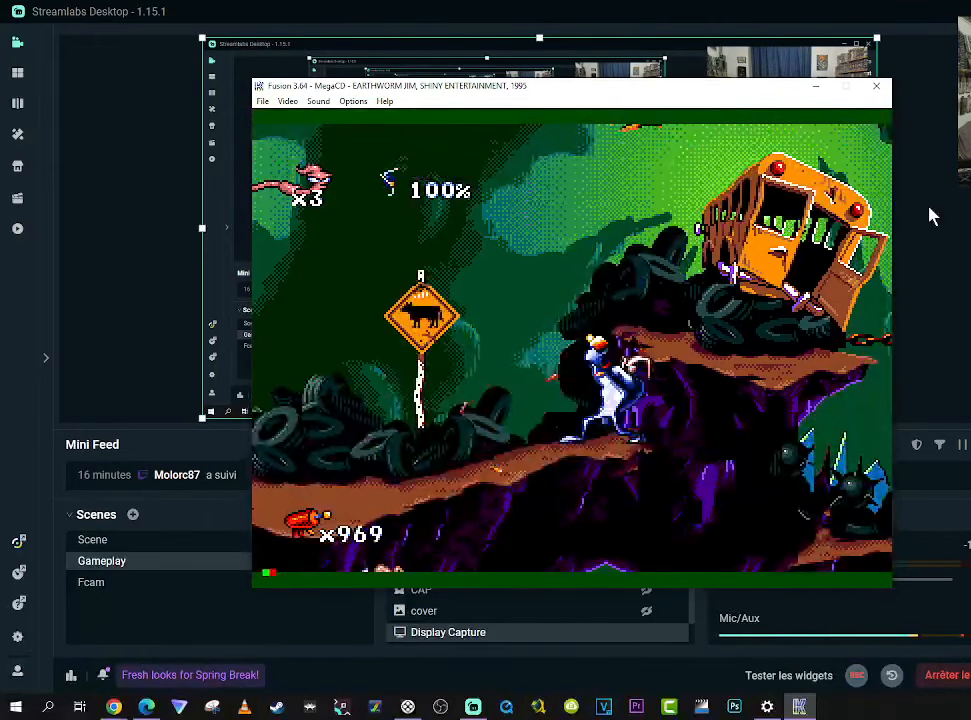
{"buttons": ["X", "DPAD_UP"], "right_stick": "center", "events": [[67, "DPAD_RIGHT", "up"], [100, "DPAD_LEFT", "down"], [200, "DPAD_LEFT", "up"], [350, "DPAD_LEFT", "down"], [434, "DPAD_LEFT", "up"]]}
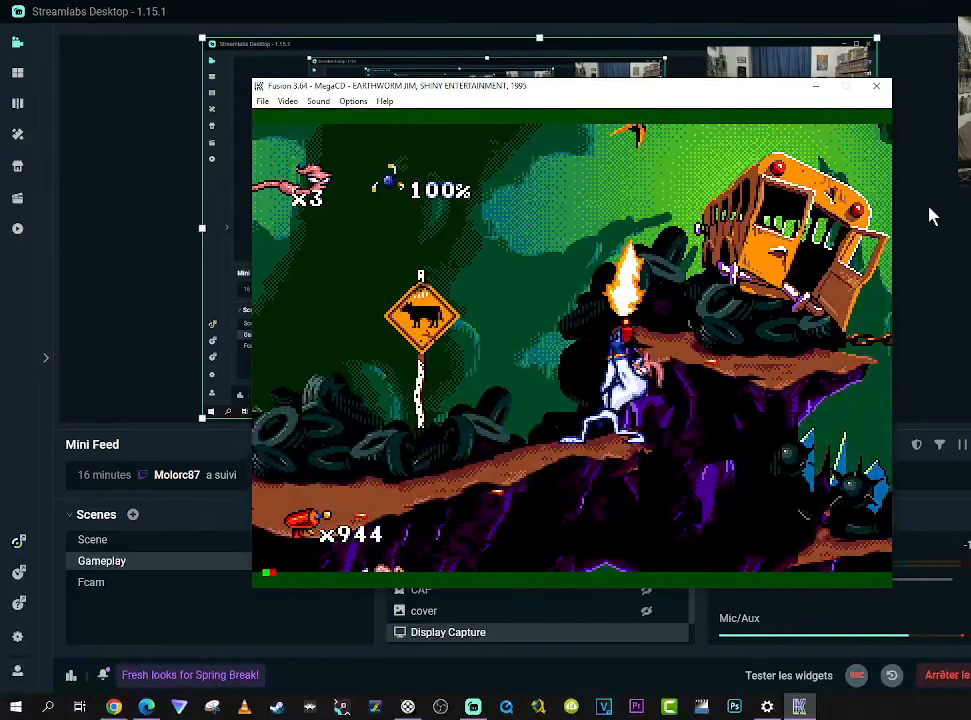
{"buttons": ["X", "DPAD_UP"], "right_stick": "center", "events": [[67, "DPAD_LEFT", "down"], [150, "DPAD_LEFT", "up"], [234, "DPAD_LEFT", "down"], [350, "DPAD_LEFT", "up"]]}
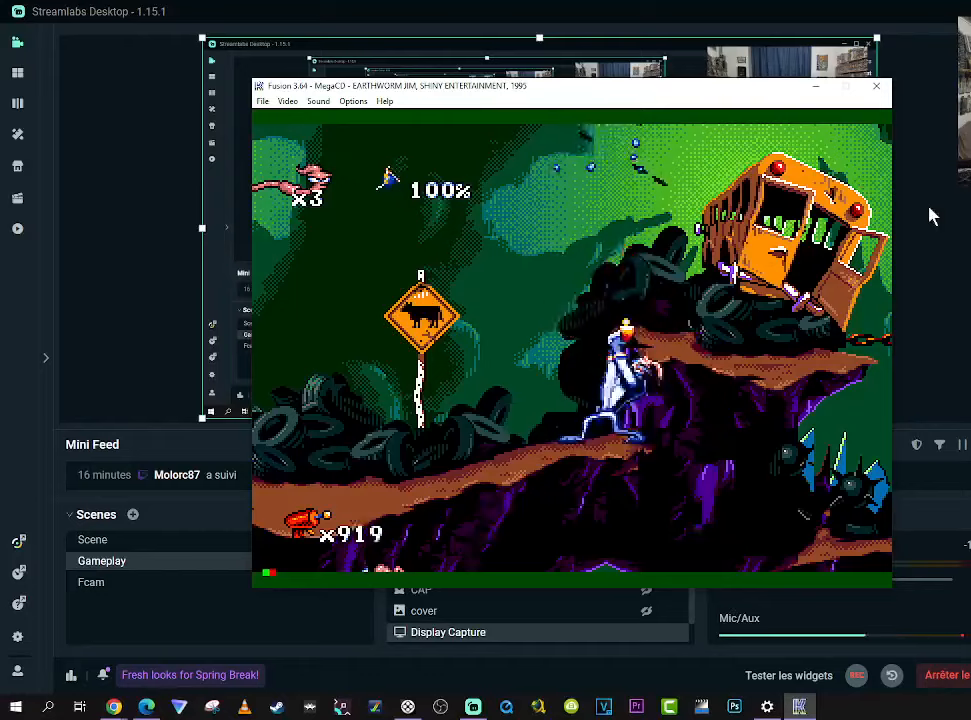
{"buttons": [], "right_stick": "center", "events": [[100, "X", "up"], [133, "DPAD_UP", "up"], [200, "A", "down"], [433, "A", "up"]]}
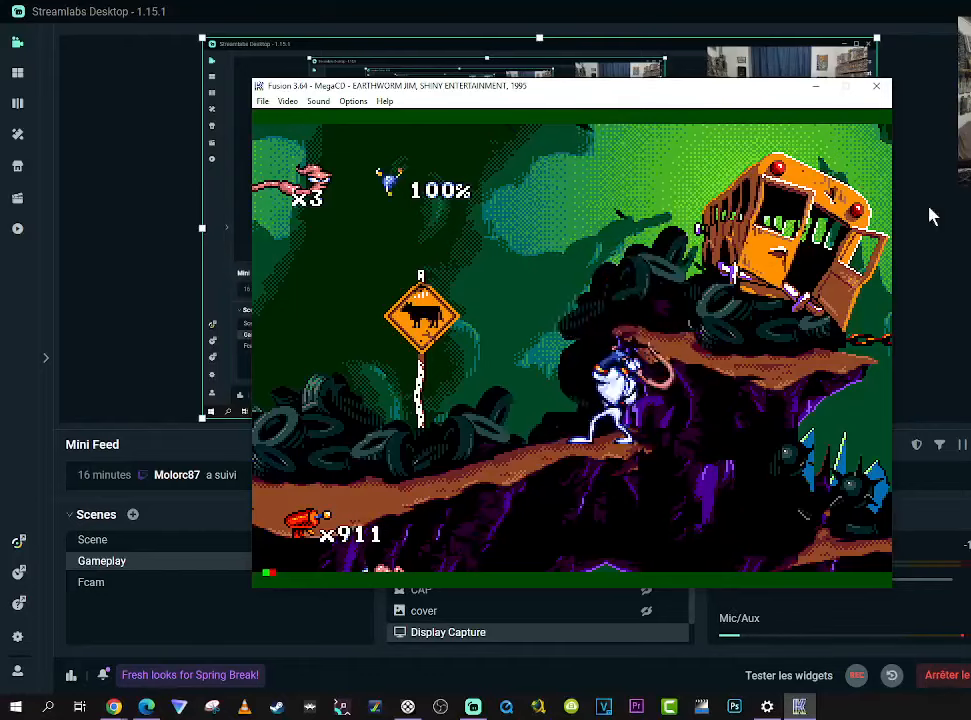
{"buttons": ["DPAD_RIGHT"], "right_stick": "center", "events": [[116, "B", "down"], [383, "DPAD_RIGHT", "down"], [466, "B", "up"]]}
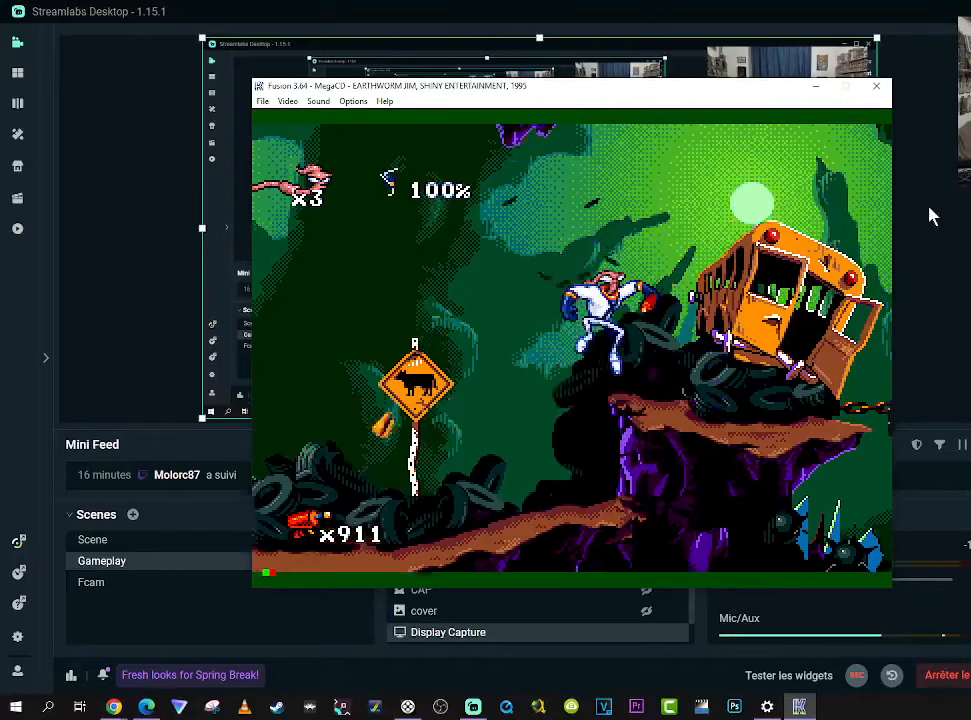
{"buttons": ["DPAD_RIGHT"], "right_stick": "center", "events": [[150, "DPAD_RIGHT", "up"], [333, "DPAD_RIGHT", "down"]]}
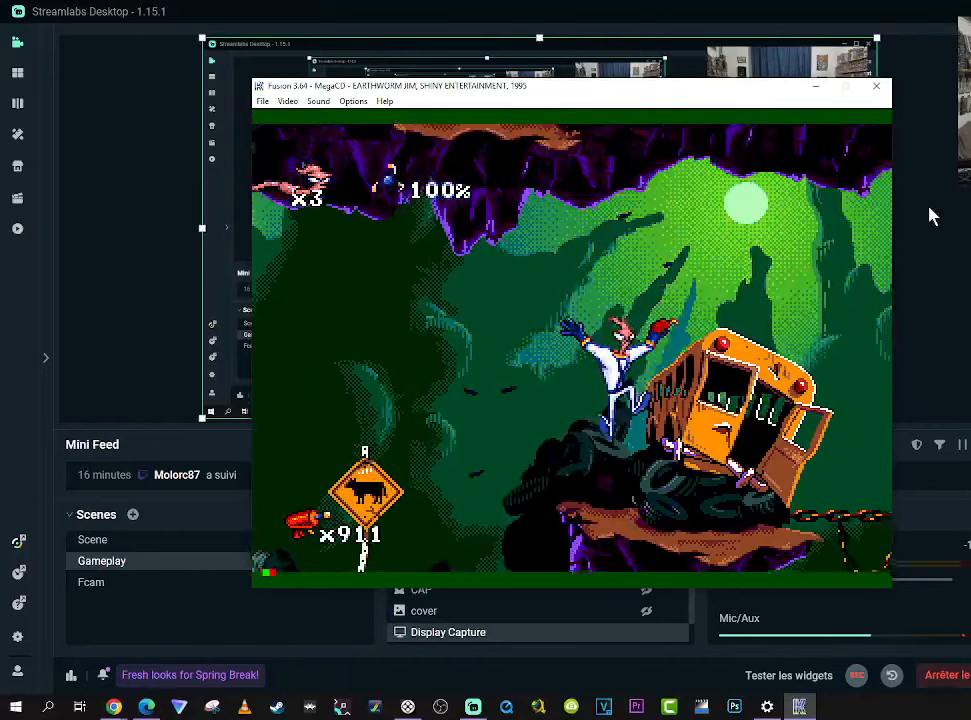
{"buttons": ["B", "DPAD_RIGHT"], "right_stick": "center", "events": [[16, "DPAD_RIGHT", "up"], [150, "DPAD_RIGHT", "down"], [483, "B", "down"]]}
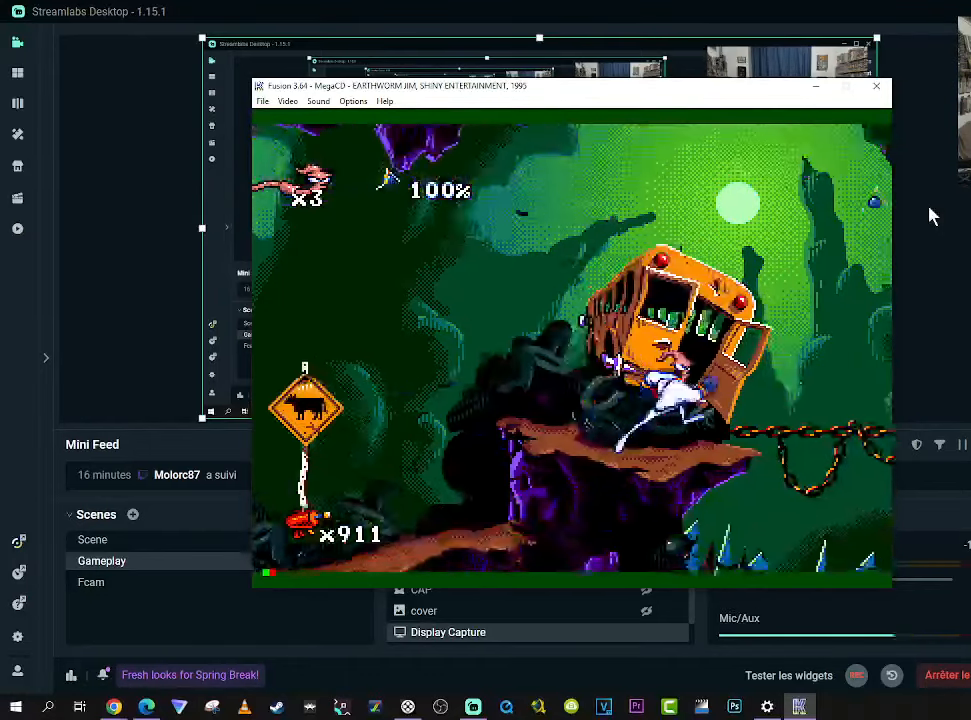
{"buttons": ["DPAD_RIGHT"], "right_stick": "center", "events": [[500, "B", "up"]]}
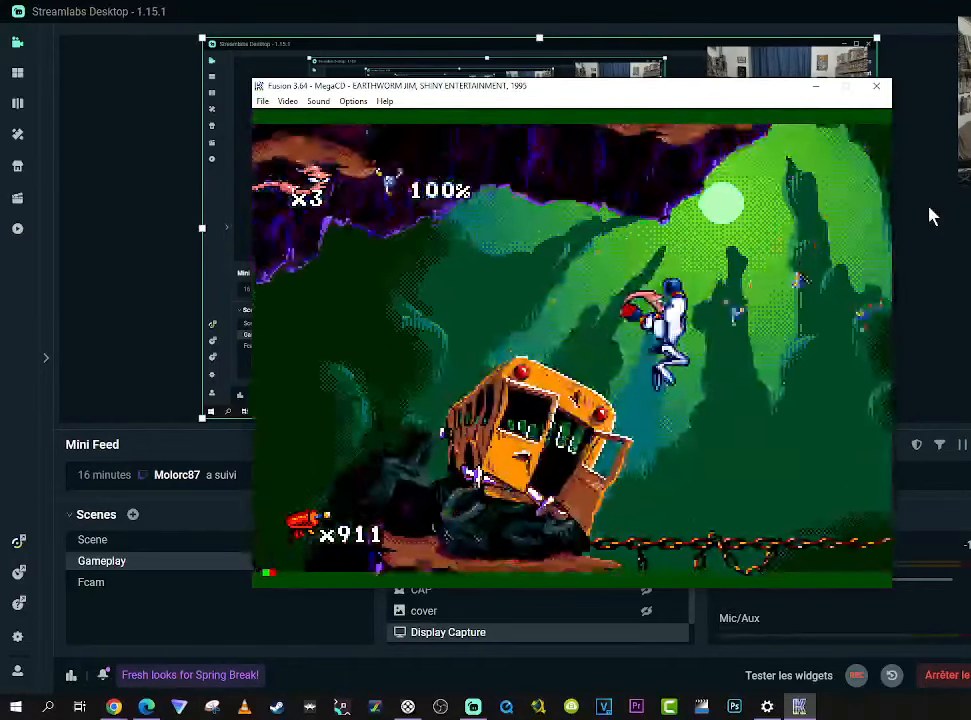
{"buttons": ["DPAD_RIGHT"], "right_stick": "center", "events": []}
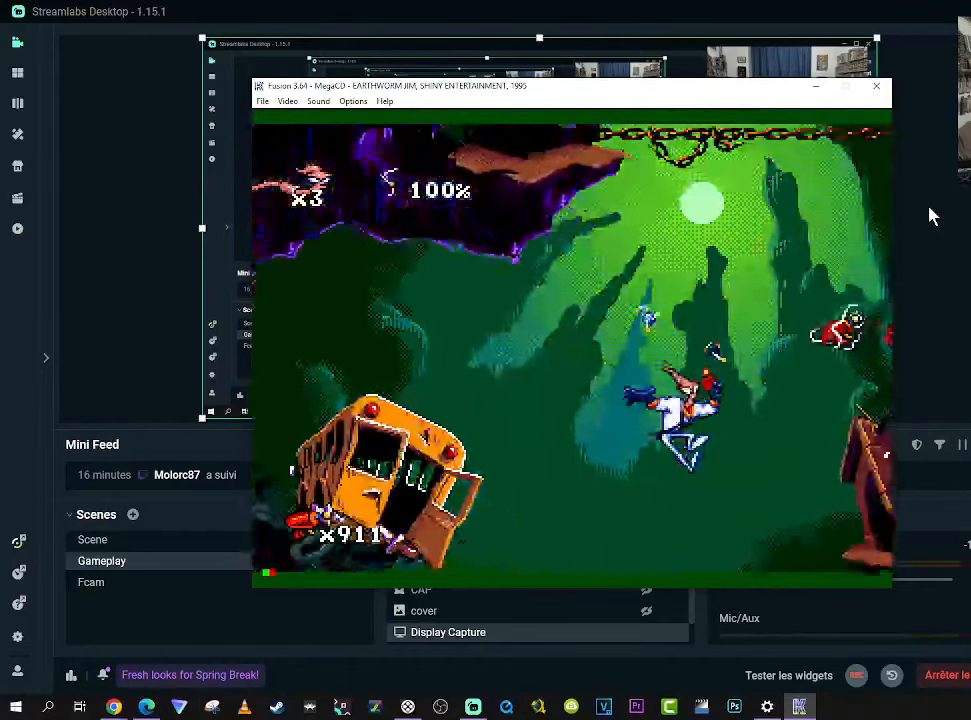
{"buttons": ["X", "DPAD_UP"], "right_stick": "center", "events": [[100, "DPAD_UP", "down"], [183, "DPAD_RIGHT", "up"], [450, "X", "down"]]}
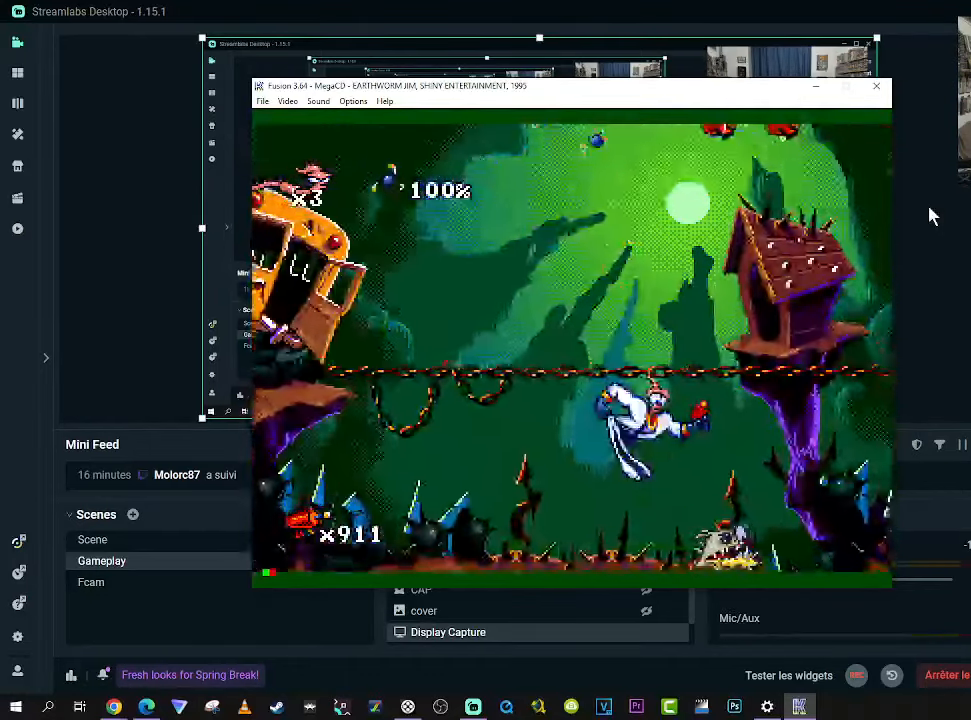
{"buttons": ["X", "DPAD_DOWN"], "right_stick": "center", "events": [[183, "DPAD_RIGHT", "down"], [316, "DPAD_DOWN", "down"], [316, "DPAD_UP", "up"], [466, "DPAD_RIGHT", "up"]]}
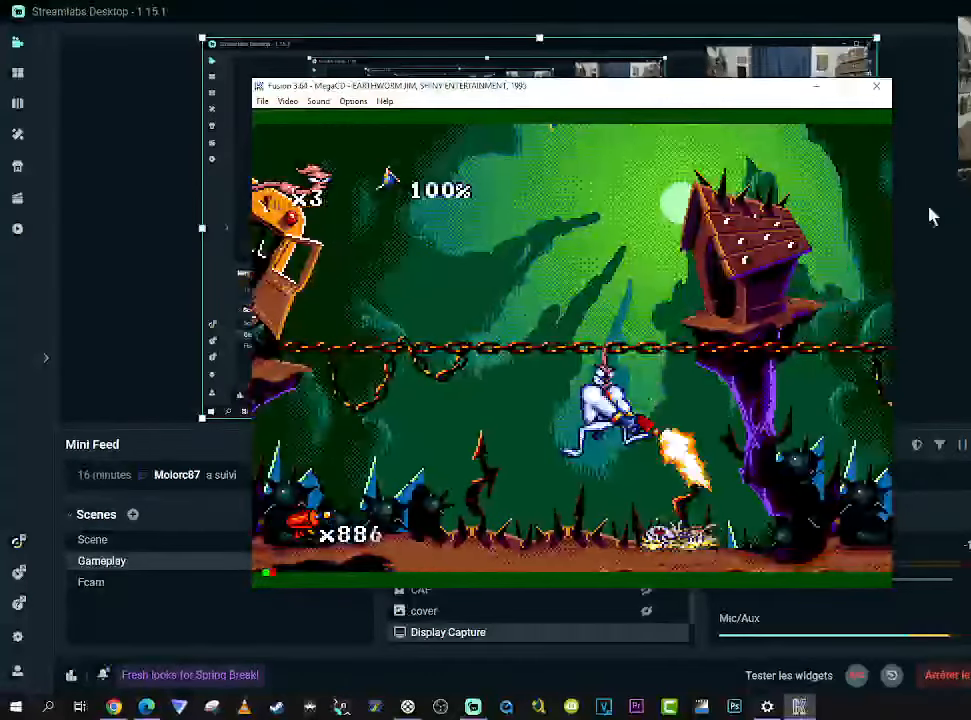
{"buttons": ["X", "DPAD_DOWN", "DPAD_RIGHT"], "right_stick": "center", "events": [[166, "DPAD_RIGHT", "down"]]}
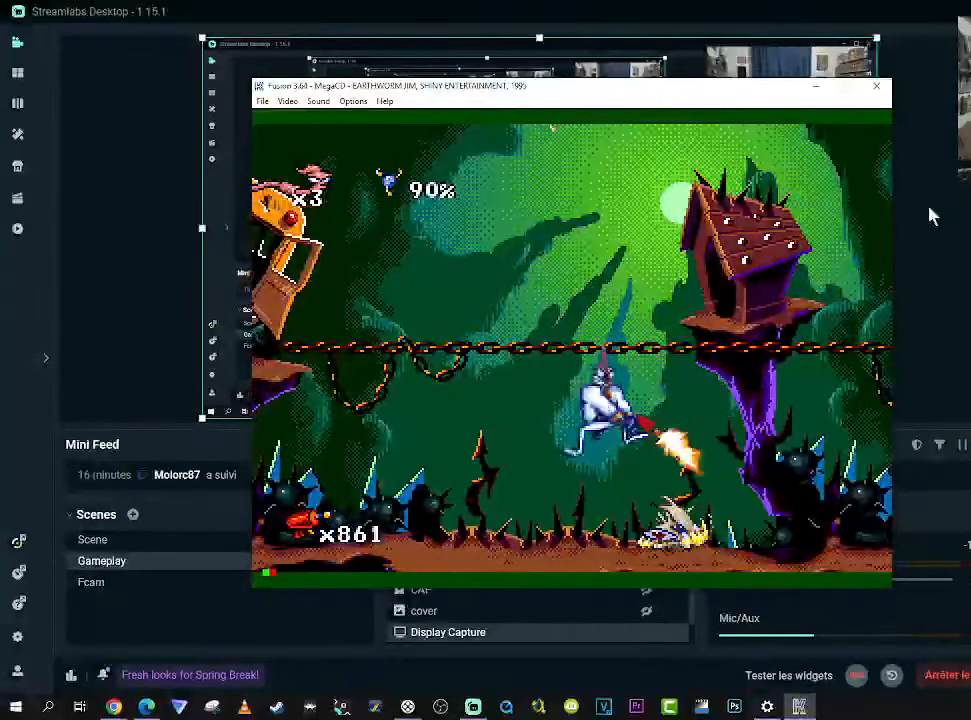
{"buttons": ["X", "DPAD_DOWN"], "right_stick": "center", "events": [[33, "DPAD_RIGHT", "up"], [166, "DPAD_RIGHT", "down"], [283, "DPAD_RIGHT", "up"], [366, "DPAD_RIGHT", "down"], [450, "DPAD_RIGHT", "up"]]}
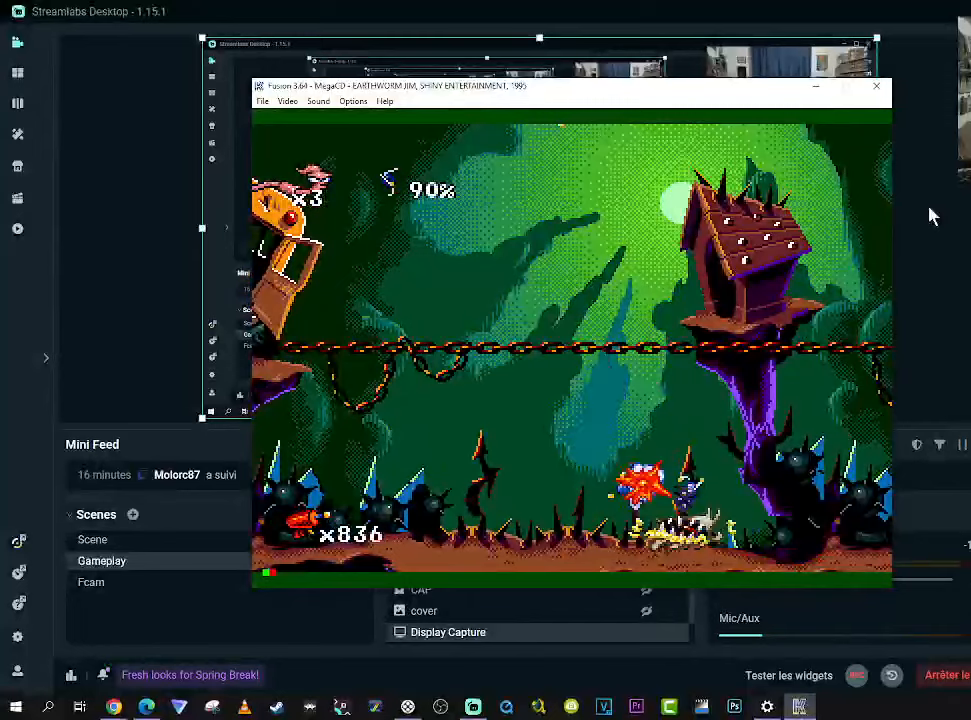
{"buttons": ["X", "DPAD_DOWN"], "right_stick": "center", "events": [[33, "DPAD_RIGHT", "down"], [133, "DPAD_RIGHT", "up"], [233, "DPAD_RIGHT", "down"], [317, "DPAD_RIGHT", "up"], [400, "DPAD_RIGHT", "down"], [483, "DPAD_RIGHT", "up"]]}
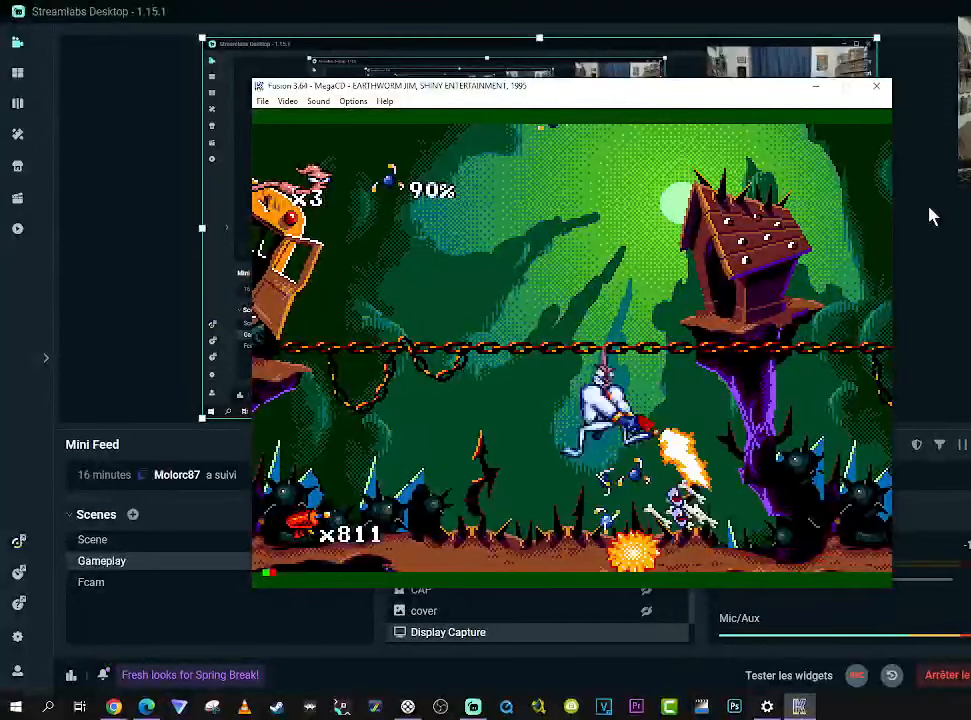
{"buttons": [], "right_stick": "center", "events": [[83, "DPAD_RIGHT", "down"], [200, "DPAD_RIGHT", "up"], [283, "DPAD_RIGHT", "down"], [383, "DPAD_DOWN", "up"], [400, "DPAD_RIGHT", "up"], [400, "X", "up"]]}
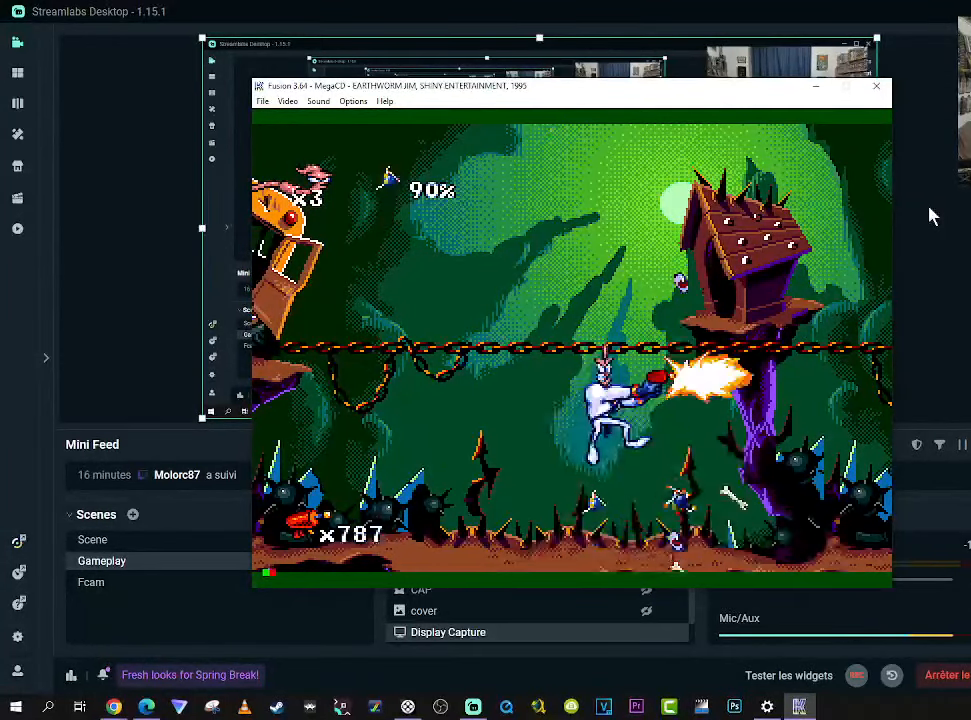
{"buttons": ["DPAD_RIGHT"], "right_stick": "center", "events": [[17, "DPAD_RIGHT", "down"], [17, "DPAD_UP", "down"], [150, "DPAD_UP", "up"]]}
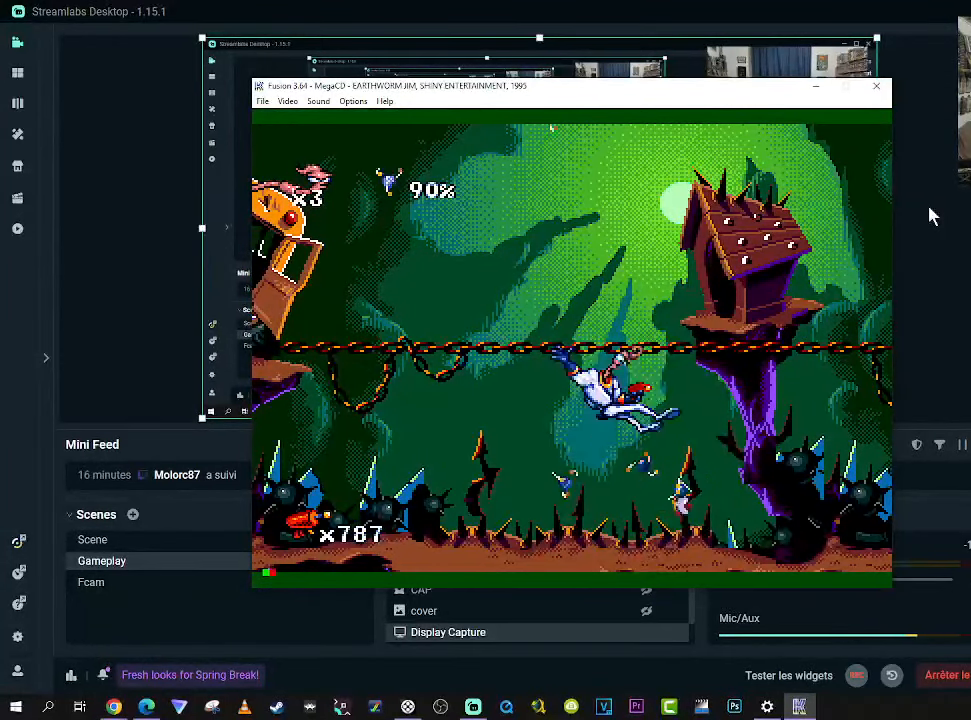
{"buttons": ["DPAD_RIGHT"], "right_stick": "center", "events": []}
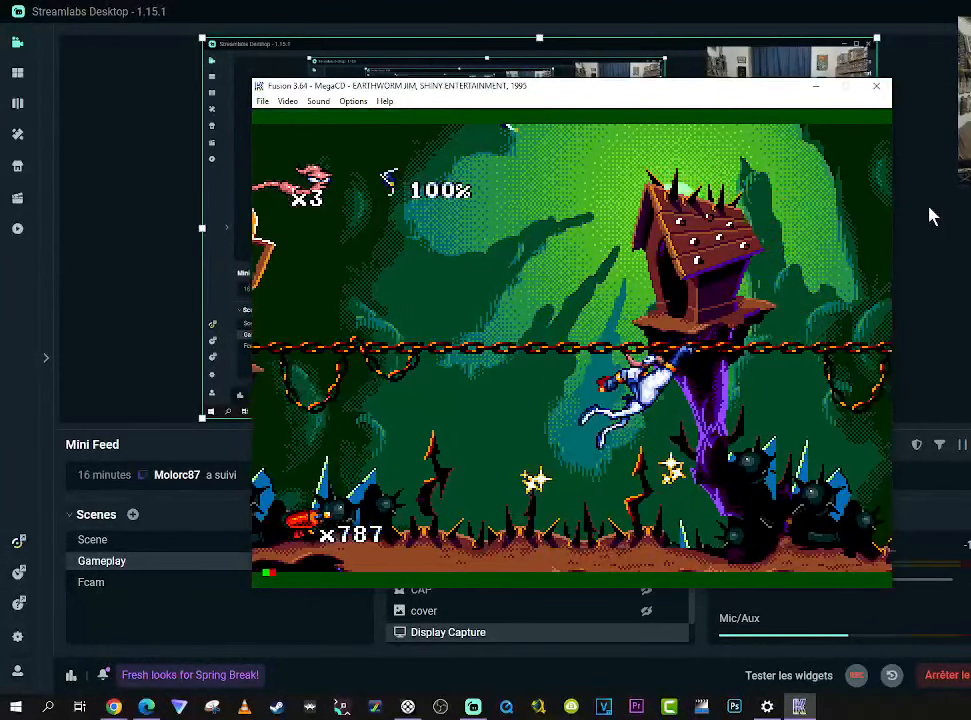
{"buttons": ["DPAD_RIGHT"], "right_stick": "center", "events": []}
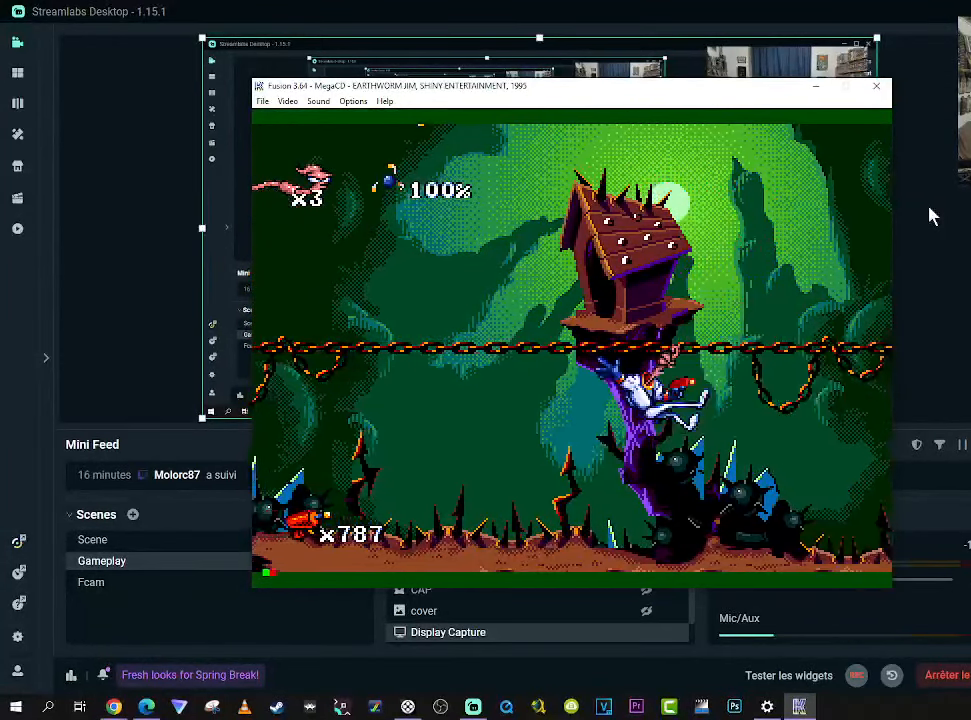
{"buttons": ["DPAD_RIGHT"], "right_stick": "center", "events": []}
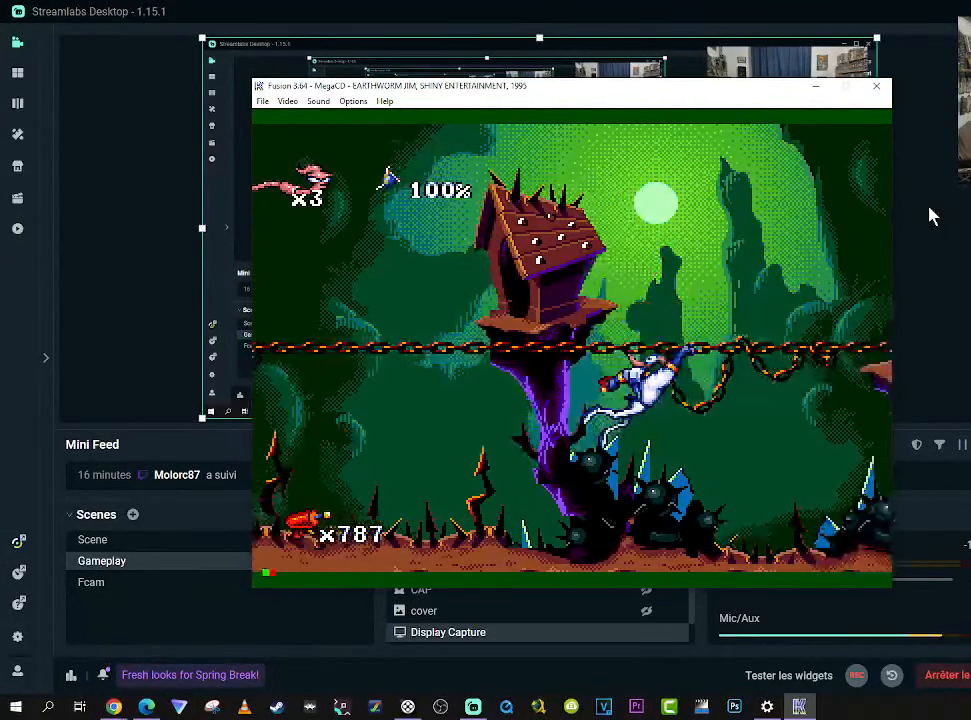
{"buttons": ["DPAD_RIGHT"], "right_stick": "center", "events": []}
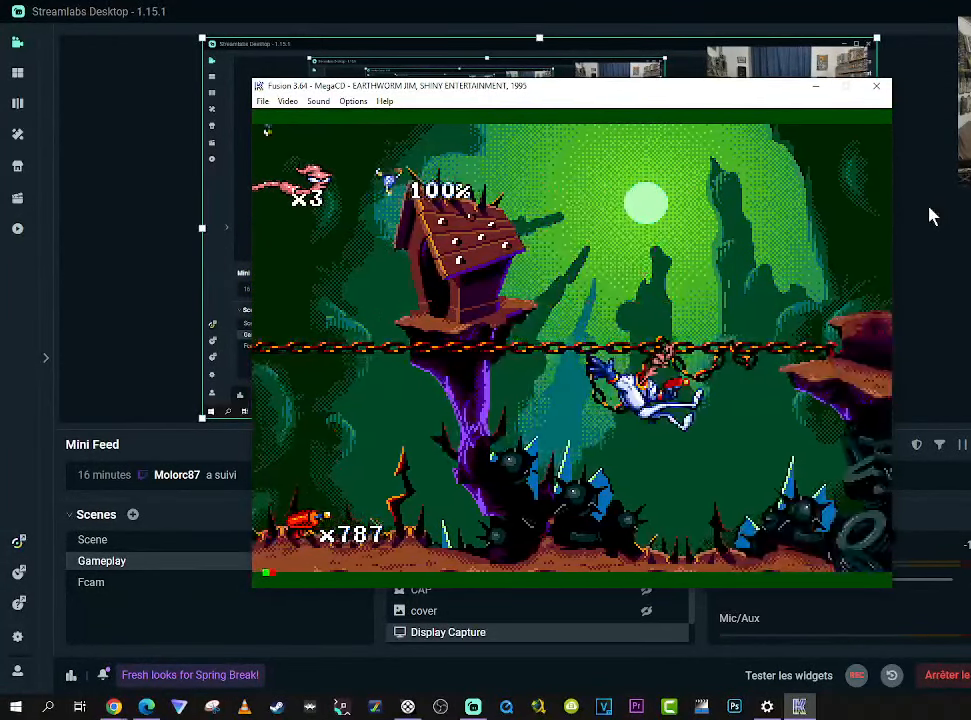
{"buttons": ["DPAD_RIGHT"], "right_stick": "center", "events": []}